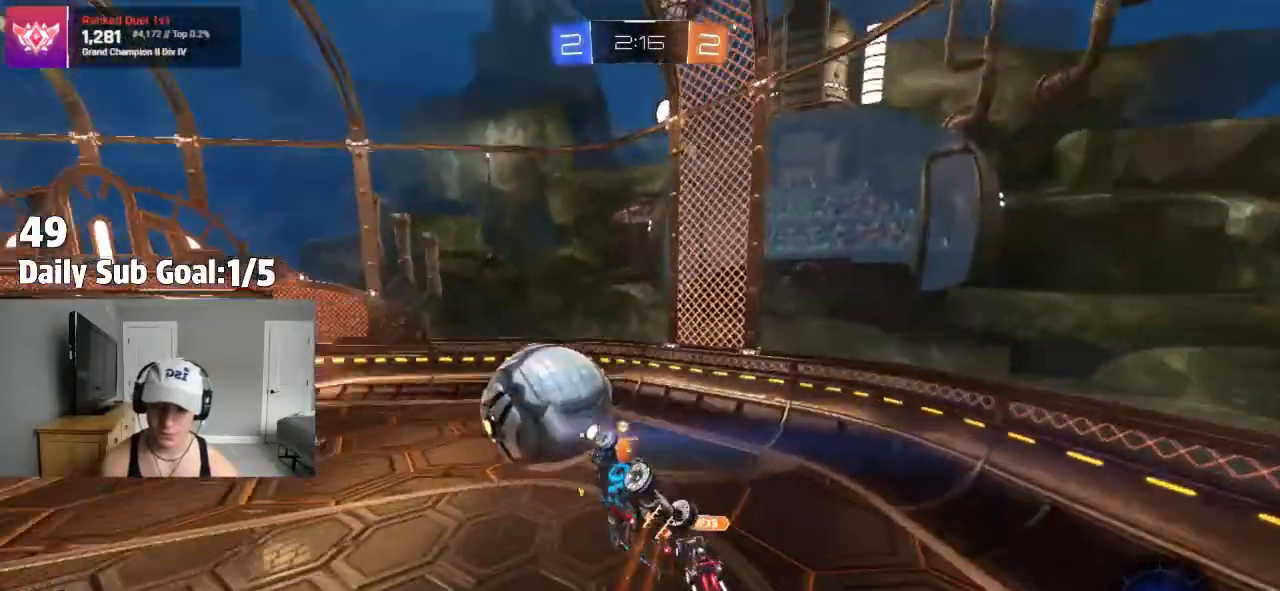
Gameplay with a controller (PlayStation layout); each line is a JSON object with the inputs held at the frame after it (dt_ms = milliseconds from this image to that frame). "events" lists button and stick changes between this image and that frame as [ms after this image, input, new state], when the widget could be followed in between. Not read: R2.
{"dt_ms": 500, "buttons": [], "left_stick": "up-right", "right_stick": "center", "events": [[17, "L1", "down"], [300, "L1", "up"], [300, "left_stick", "center"], [483, "left_stick", "up-right"]]}
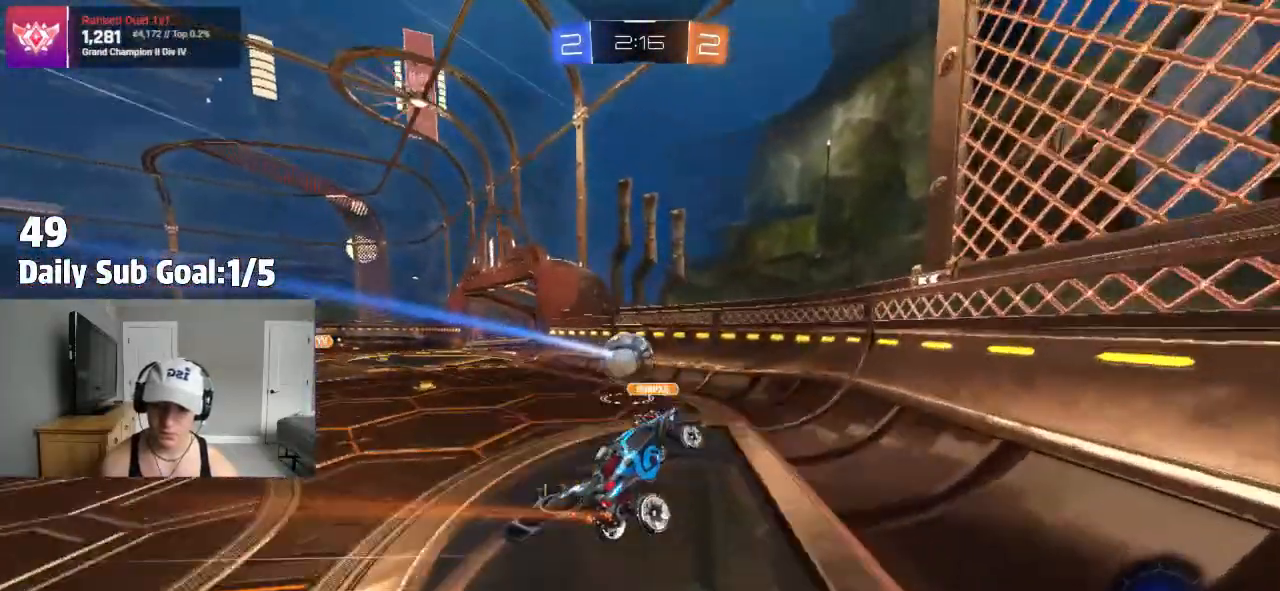
{"dt_ms": 500, "buttons": [], "left_stick": "center", "right_stick": "center", "events": [[83, "left_stick", "center"], [350, "left_stick", "left"], [483, "left_stick", "center"]]}
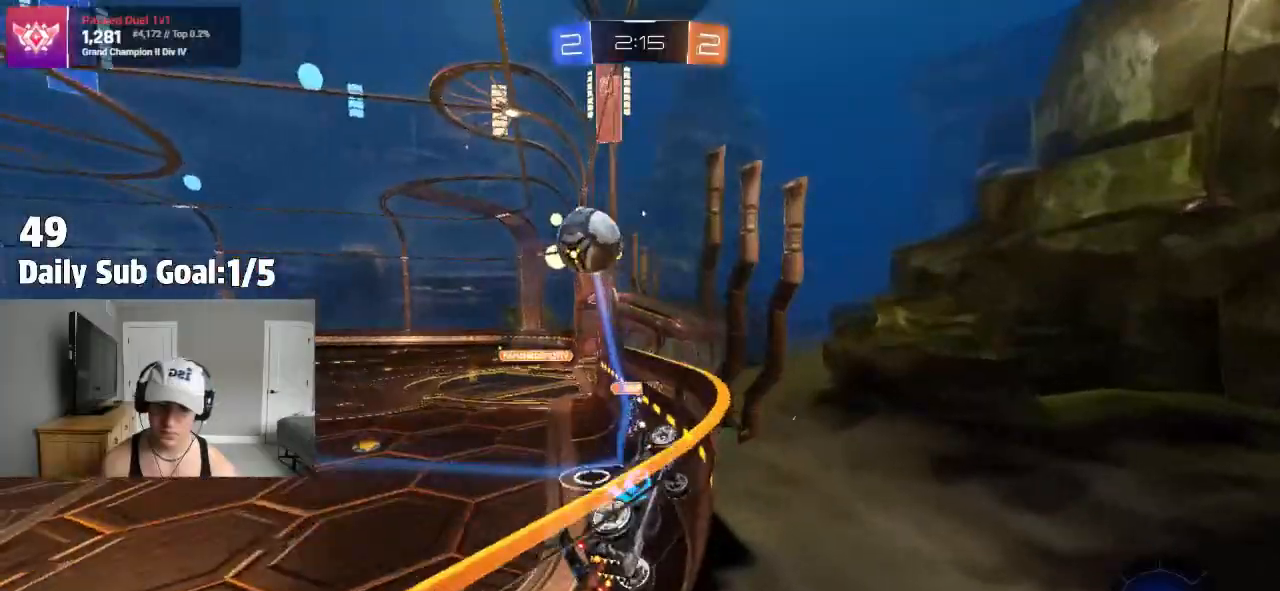
{"dt_ms": 1000, "buttons": ["TRIANGLE"], "left_stick": "right", "right_stick": "center"}
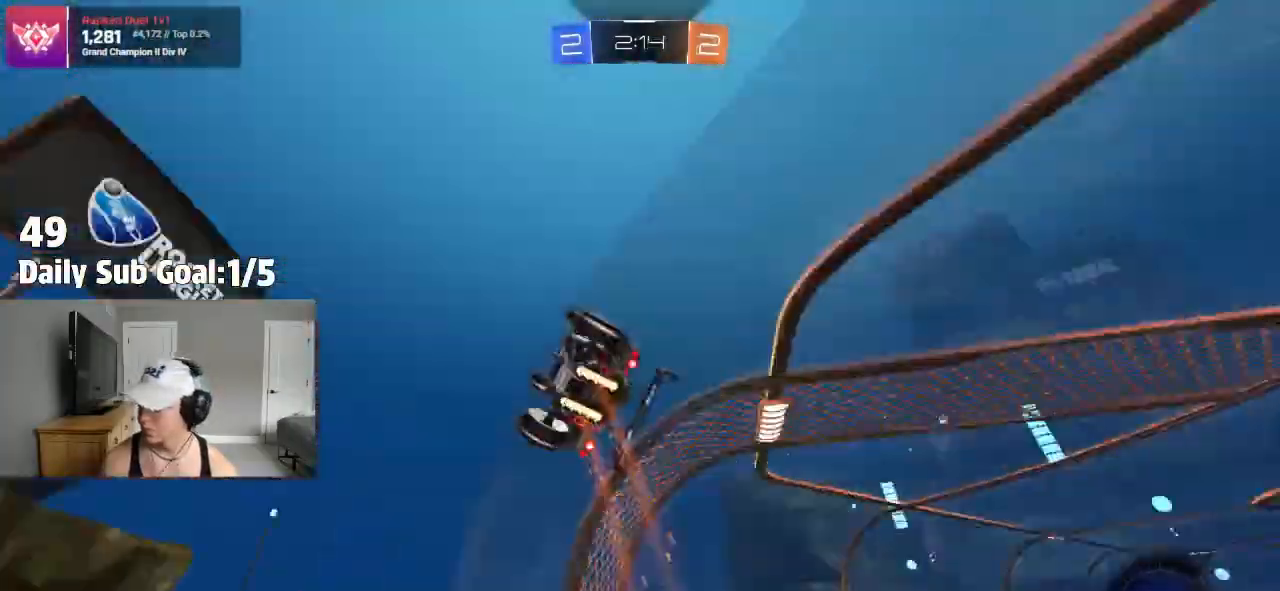
{"dt_ms": 500, "buttons": [], "left_stick": "right", "right_stick": "center", "events": [[117, "TRIANGLE", "up"]]}
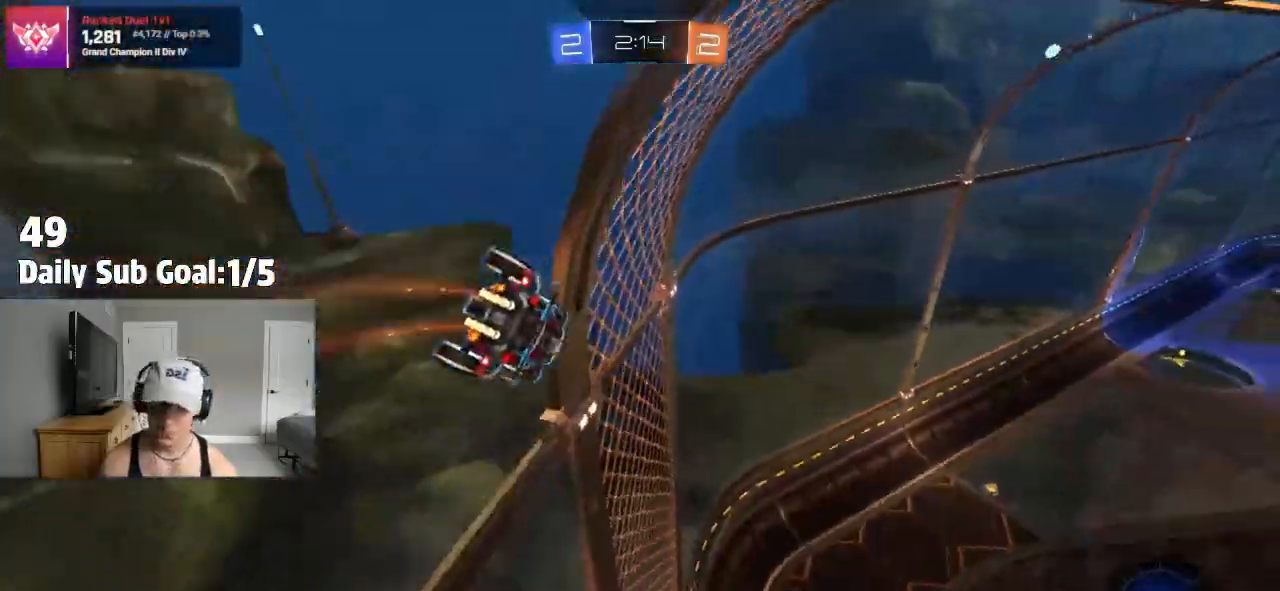
{"dt_ms": 500, "buttons": ["CROSS"], "left_stick": "left", "right_stick": "center", "events": [[100, "left_stick", "left"], [150, "CROSS", "down"], [233, "CROSS", "up"], [283, "left_stick", "center"], [433, "left_stick", "left"], [500, "CROSS", "down"]]}
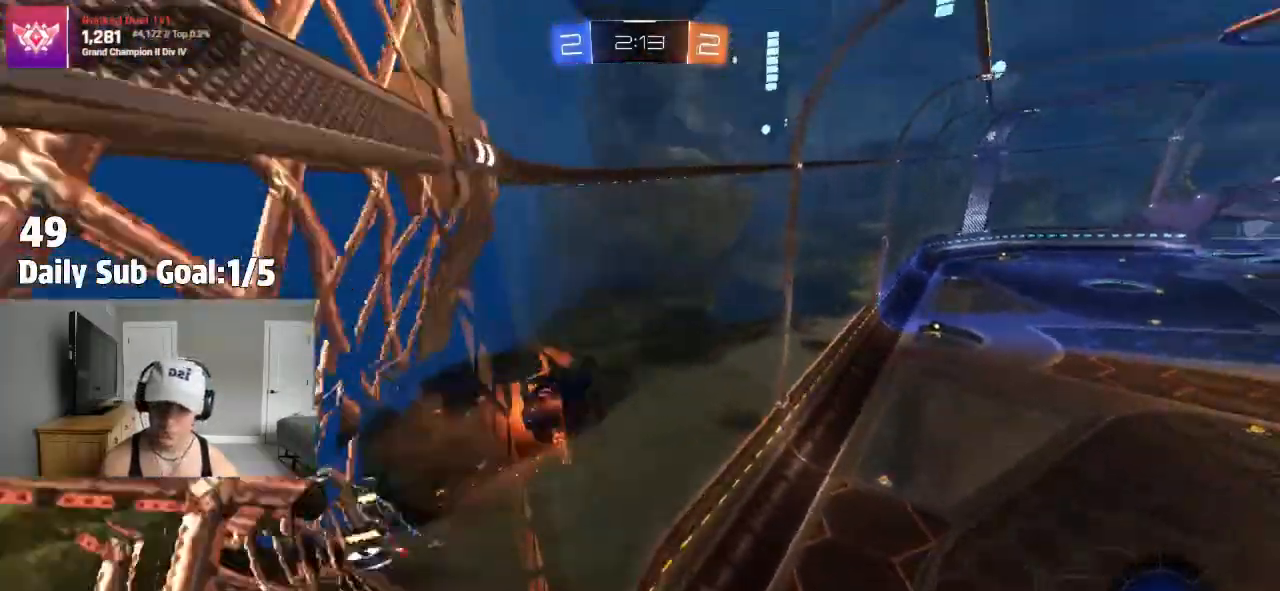
{"dt_ms": 500, "buttons": ["CROSS"], "left_stick": "right", "right_stick": "center", "events": [[83, "left_stick", "right"], [117, "CROSS", "up"], [283, "CROSS", "down"], [283, "left_stick", "left"], [333, "CROSS", "up"], [400, "CROSS", "down"], [467, "left_stick", "right"]]}
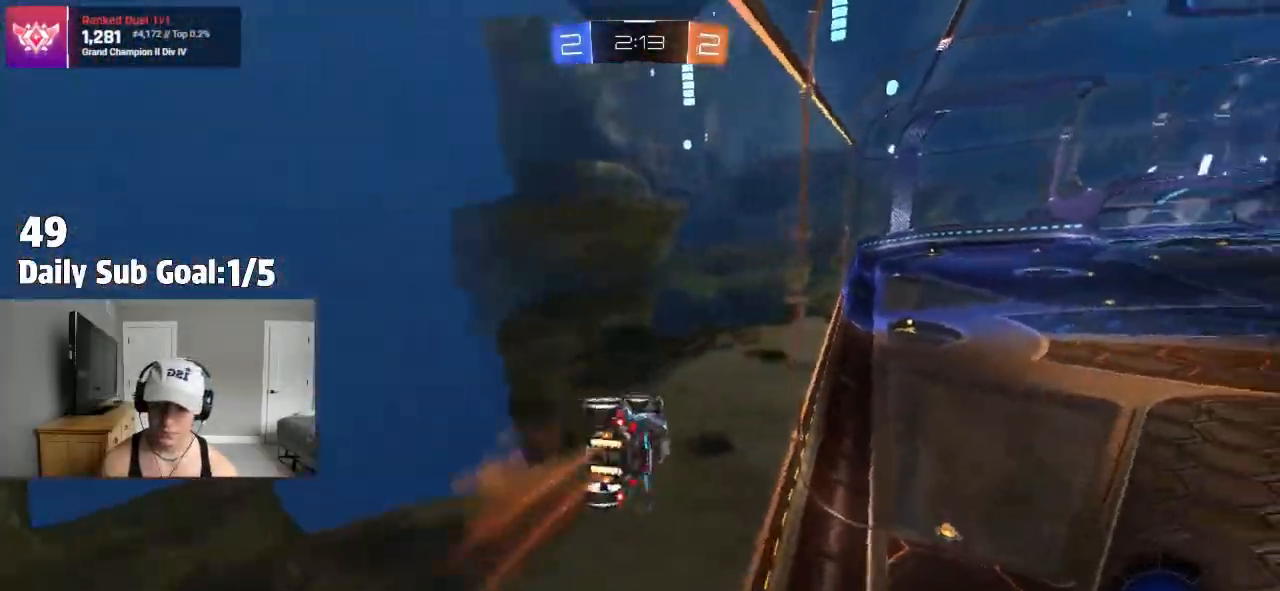
{"dt_ms": 500, "buttons": [], "left_stick": "left", "right_stick": "center", "events": [[17, "CROSS", "up"], [133, "left_stick", "left"], [183, "CROSS", "down"], [200, "CROSS", "up"], [267, "CROSS", "down"], [267, "left_stick", "right"], [350, "CROSS", "up"], [367, "left_stick", "left"]]}
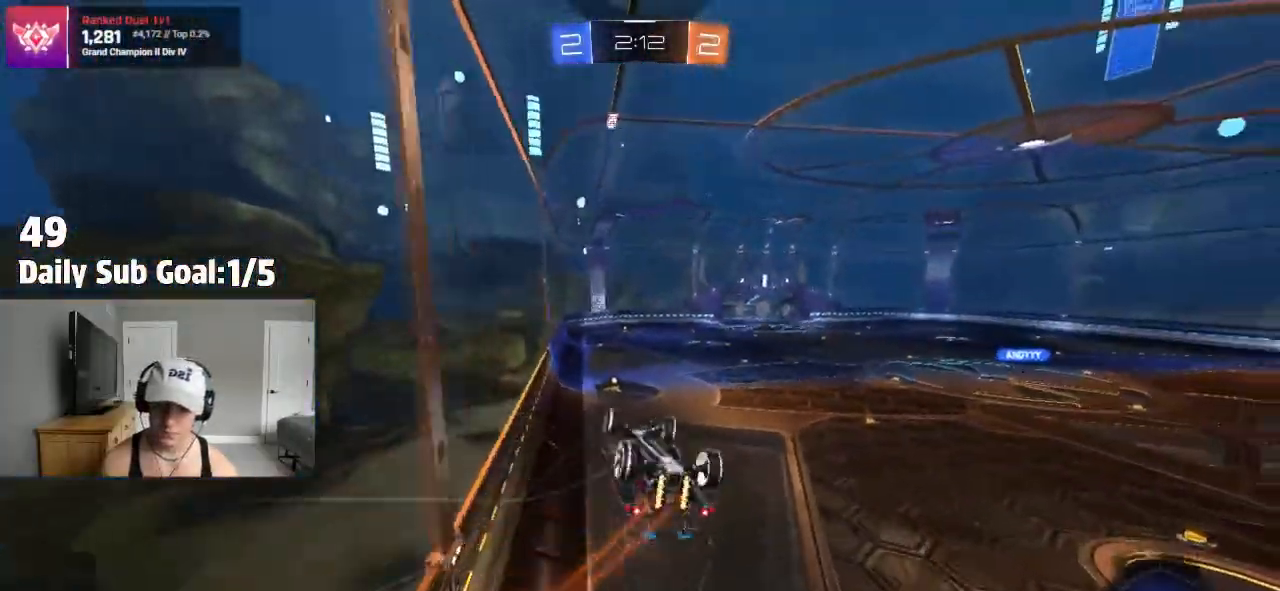
{"dt_ms": 500, "buttons": ["TRIANGLE"], "left_stick": "right", "right_stick": "center", "events": [[67, "left_stick", "center"], [117, "left_stick", "right"], [417, "TRIANGLE", "down"]]}
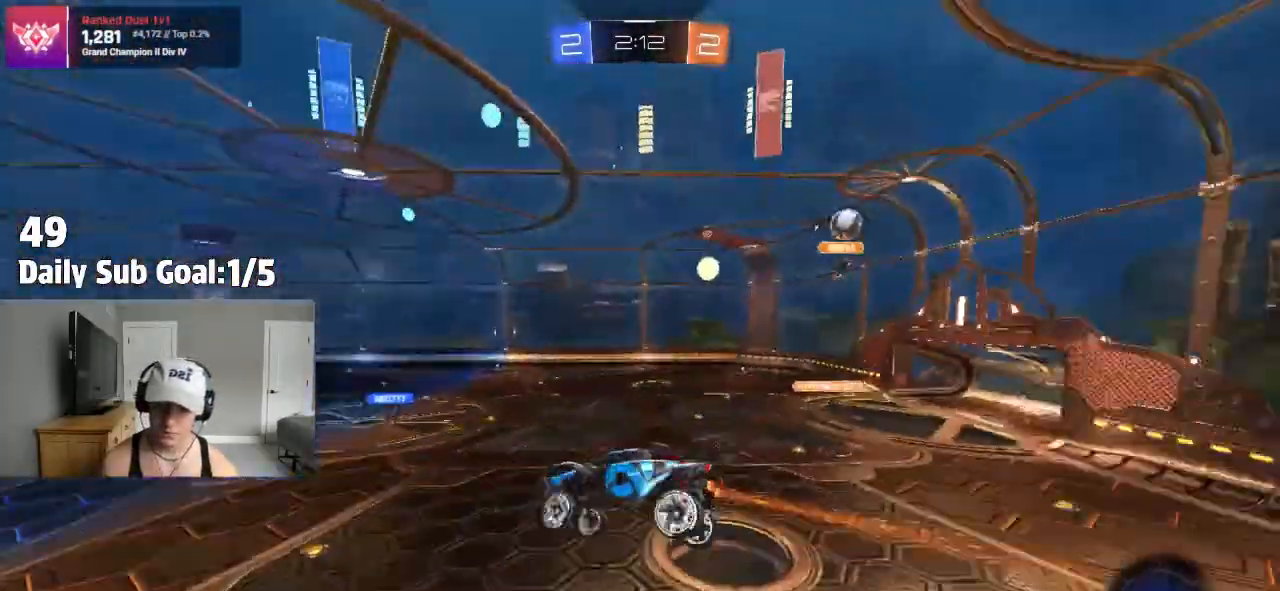
{"dt_ms": 500, "buttons": ["L1"], "left_stick": "right", "right_stick": "center", "events": [[83, "TRIANGLE", "up"], [183, "L1", "down"]]}
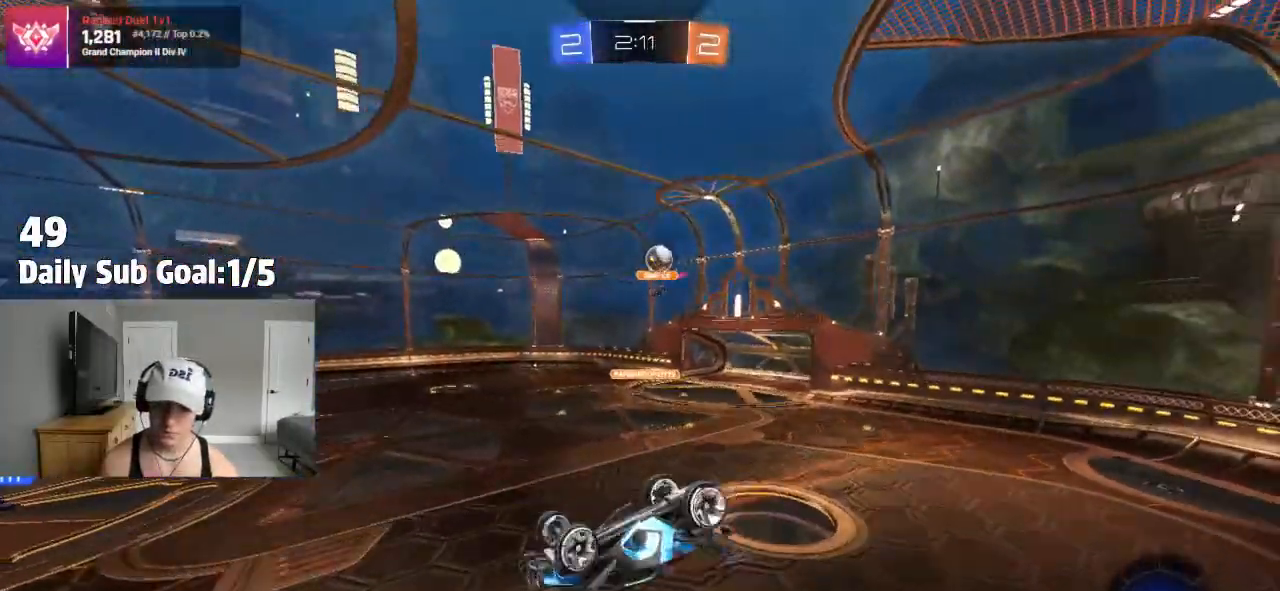
{"dt_ms": 500, "buttons": [], "left_stick": "center", "right_stick": "center", "events": [[283, "left_stick", "center"], [300, "L1", "up"]]}
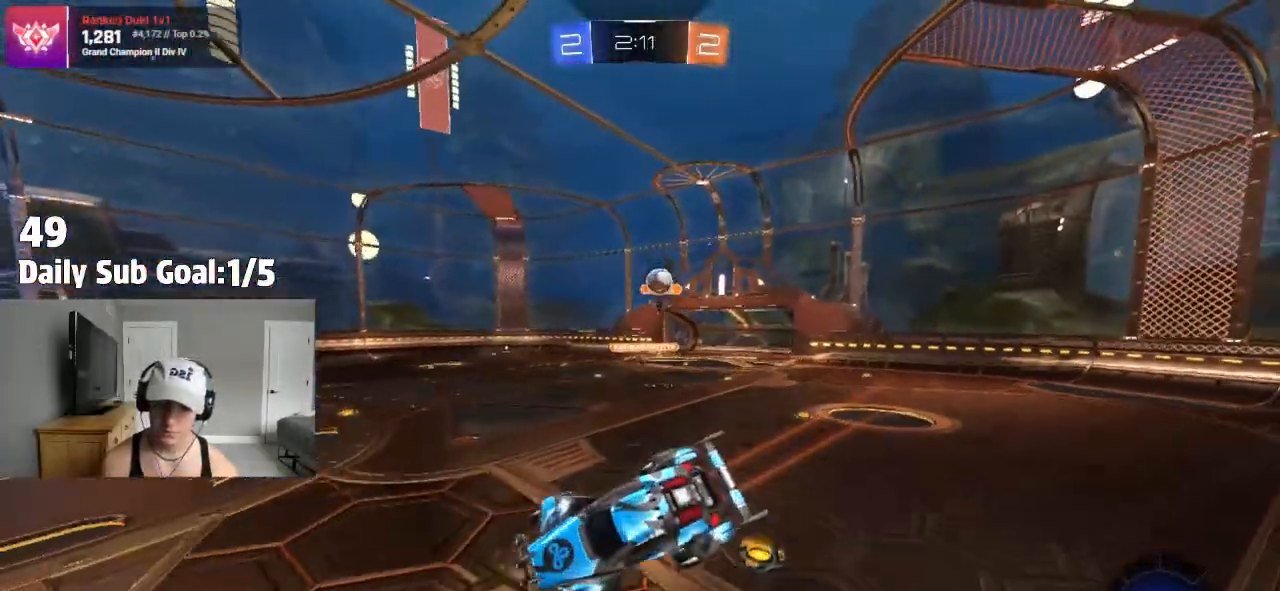
{"dt_ms": 1000, "buttons": ["CROSS"], "left_stick": "up", "right_stick": "center"}
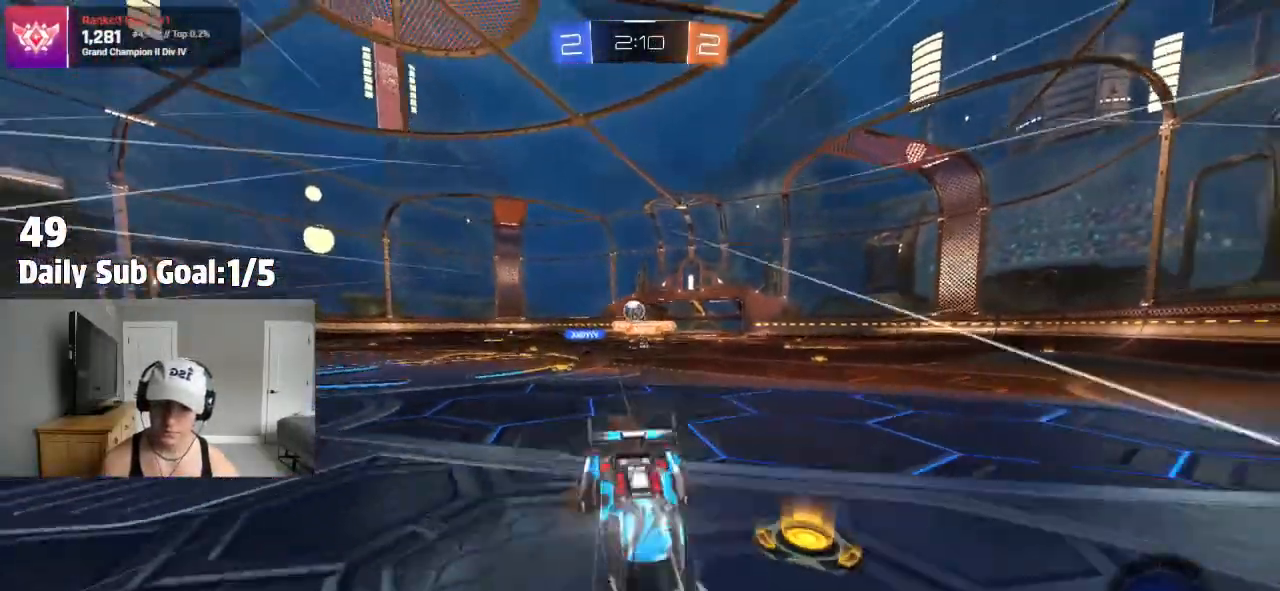
{"dt_ms": 500, "buttons": [], "left_stick": "center", "right_stick": "center", "events": [[17, "CROSS", "up"], [100, "TRIANGLE", "down"], [200, "TRIANGLE", "up"], [267, "left_stick", "center"]]}
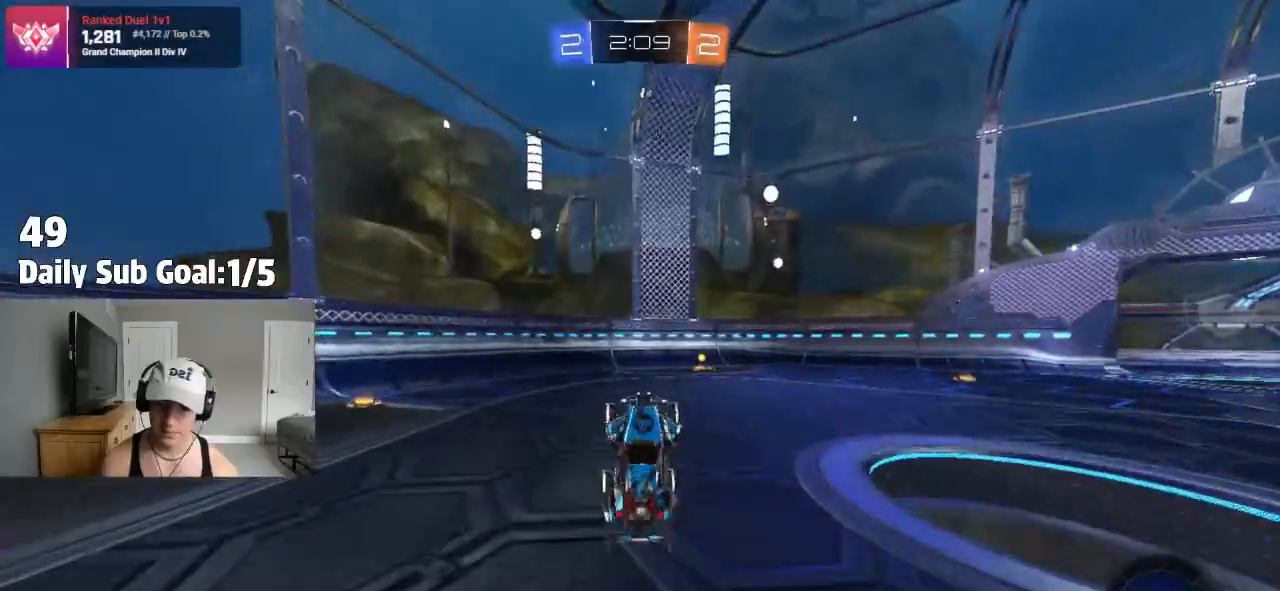
{"dt_ms": 500, "buttons": [], "left_stick": "right", "right_stick": "center", "events": [[183, "left_stick", "right"], [233, "TRIANGLE", "down"], [350, "TRIANGLE", "up"]]}
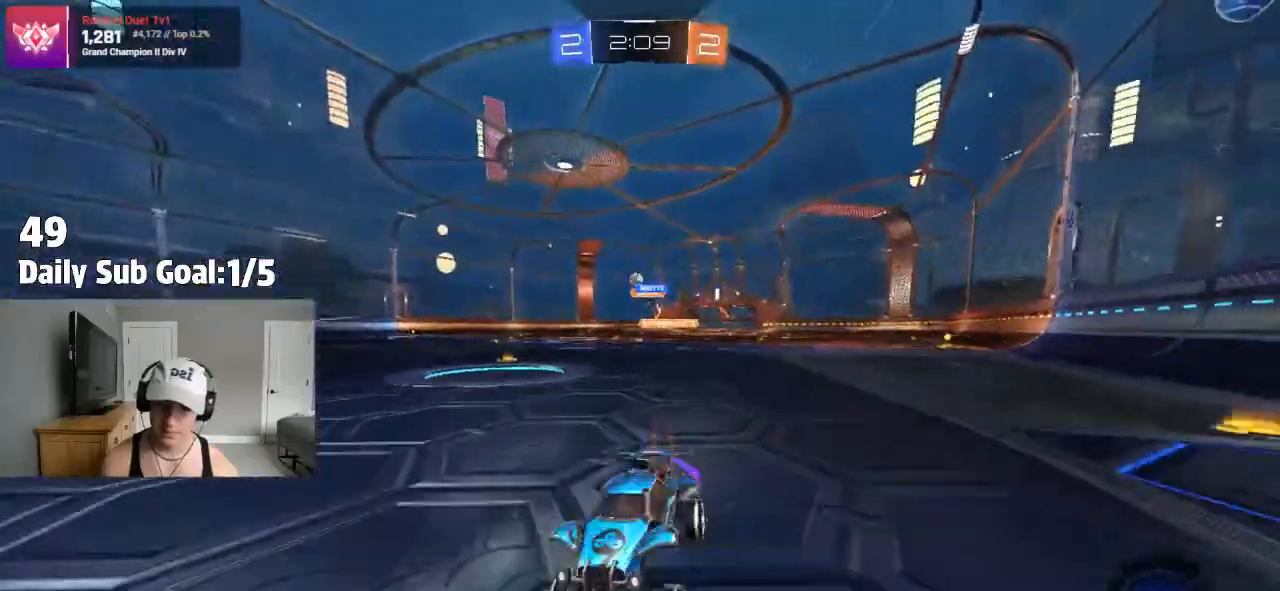
{"dt_ms": 500, "buttons": [], "left_stick": "right", "right_stick": "center", "events": [[117, "L1", "down"], [217, "L1", "up"]]}
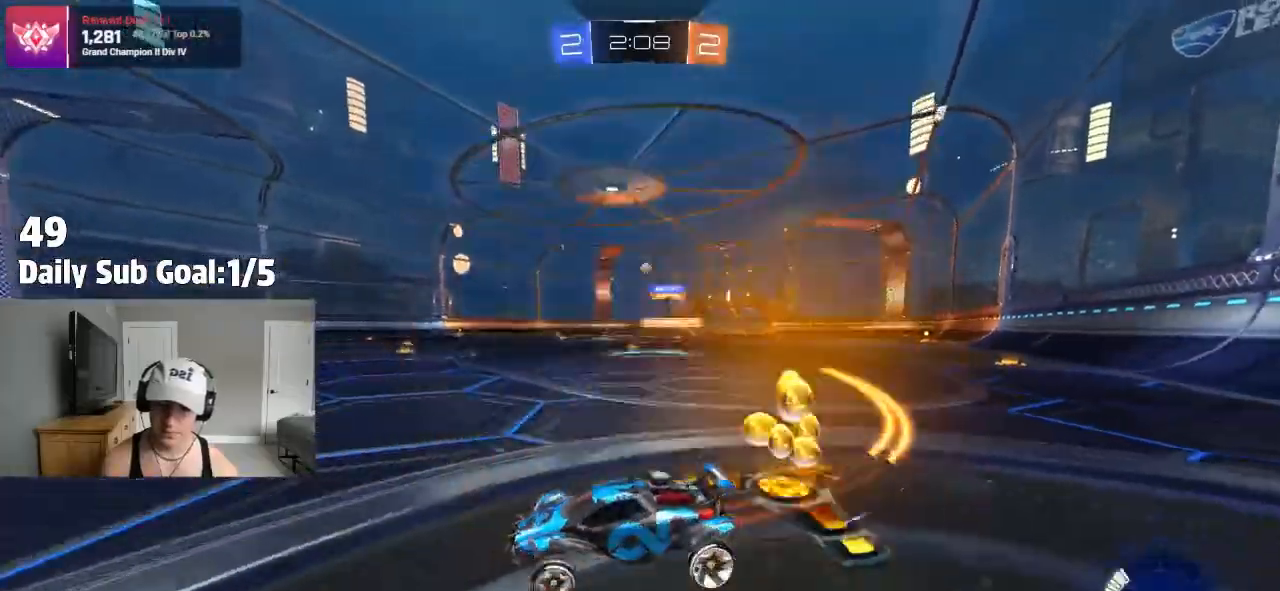
{"dt_ms": 500, "buttons": [], "left_stick": "right", "right_stick": "center", "events": [[117, "L2", "down"], [233, "L2", "up"]]}
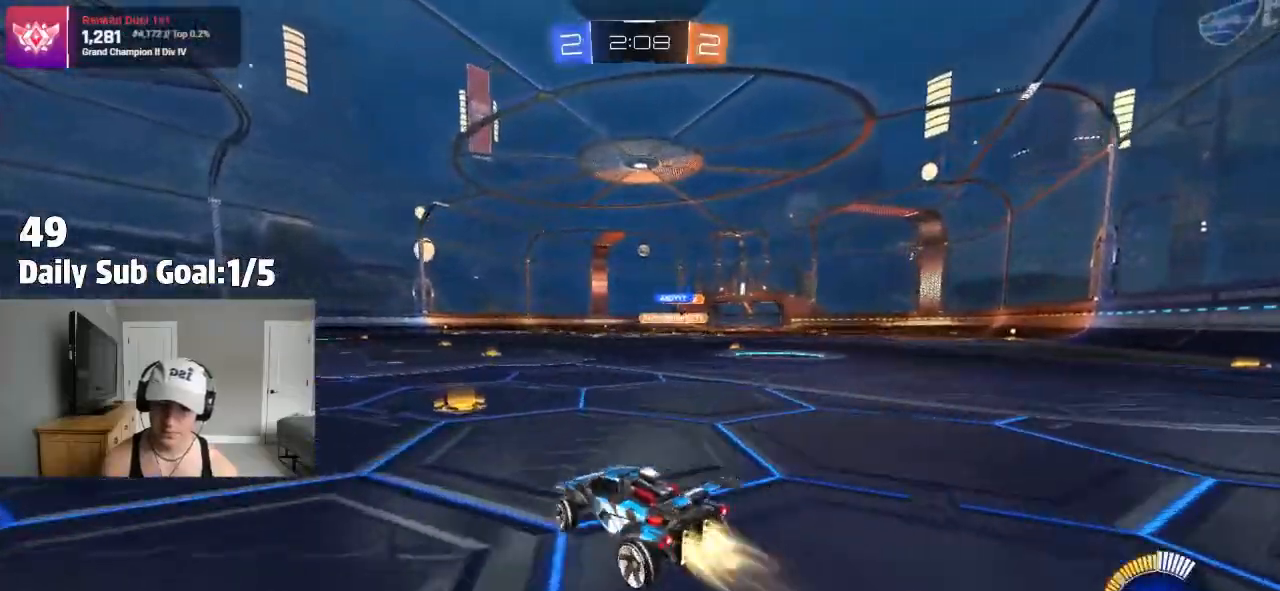
{"dt_ms": 500, "buttons": ["CROSS"], "left_stick": "center", "right_stick": "center", "events": [[300, "left_stick", "left"], [467, "left_stick", "center"], [483, "CROSS", "down"]]}
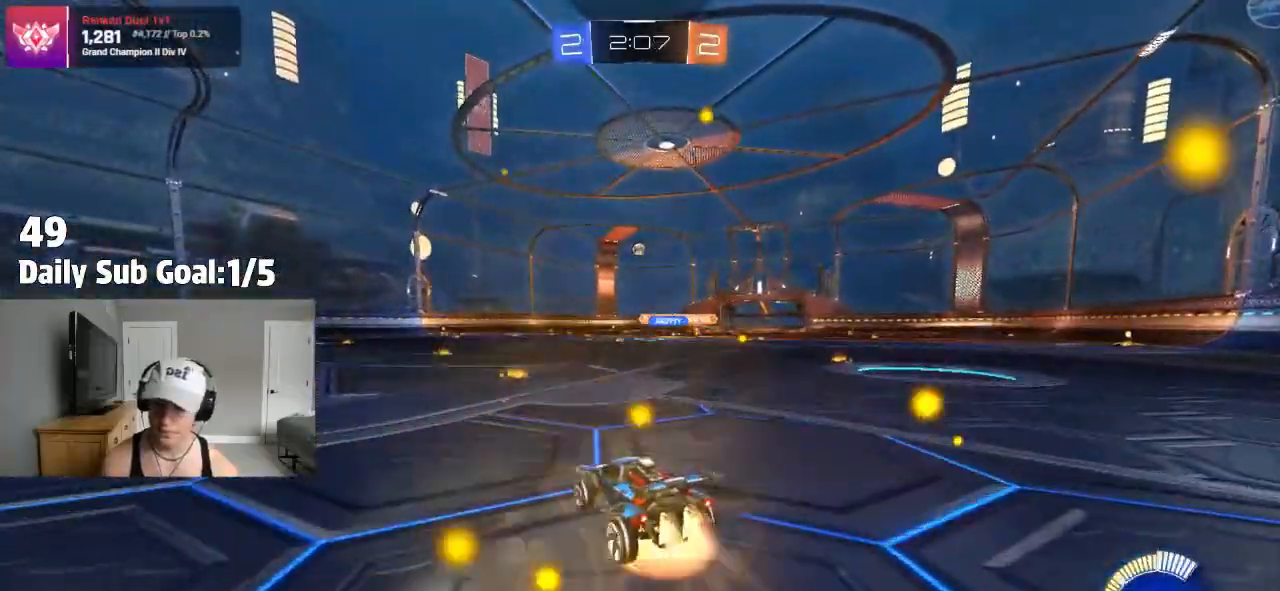
{"dt_ms": 500, "buttons": ["L1"], "left_stick": "left", "right_stick": "center", "events": [[17, "left_stick", "up-left"], [67, "CROSS", "up"], [133, "CROSS", "down"], [167, "left_stick", "down-right"], [267, "CROSS", "up"], [333, "L1", "down"], [367, "left_stick", "left"]]}
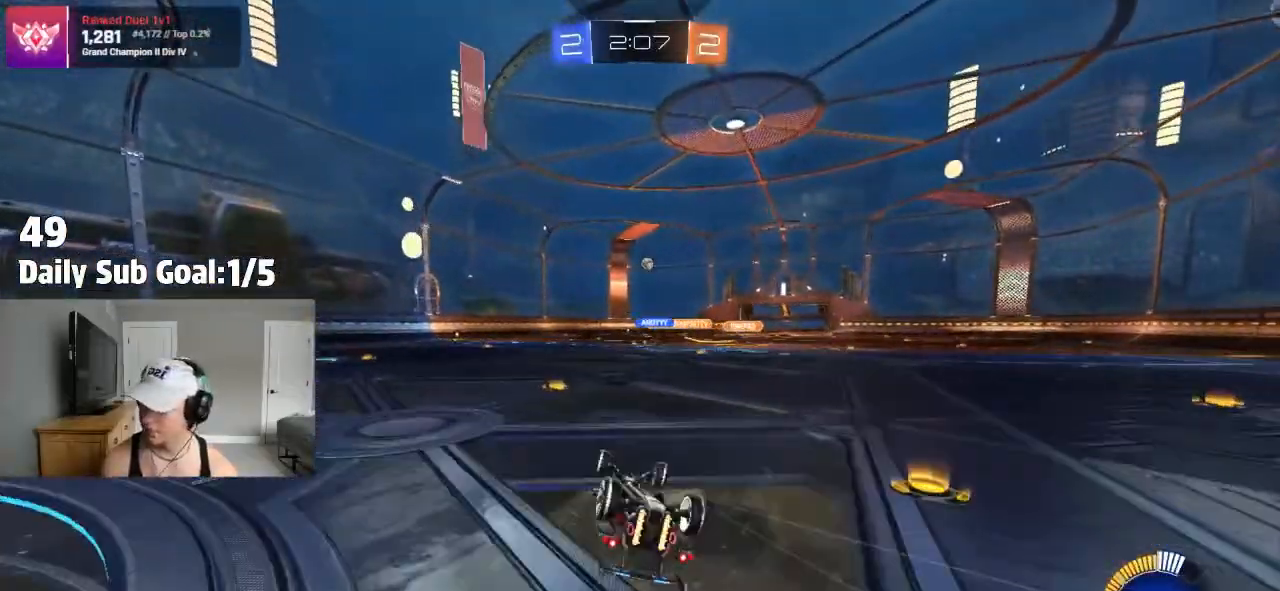
{"dt_ms": 500, "buttons": [], "left_stick": "center", "right_stick": "center", "events": [[150, "L1", "up"], [200, "L1", "down"], [367, "L1", "up"], [367, "left_stick", "center"]]}
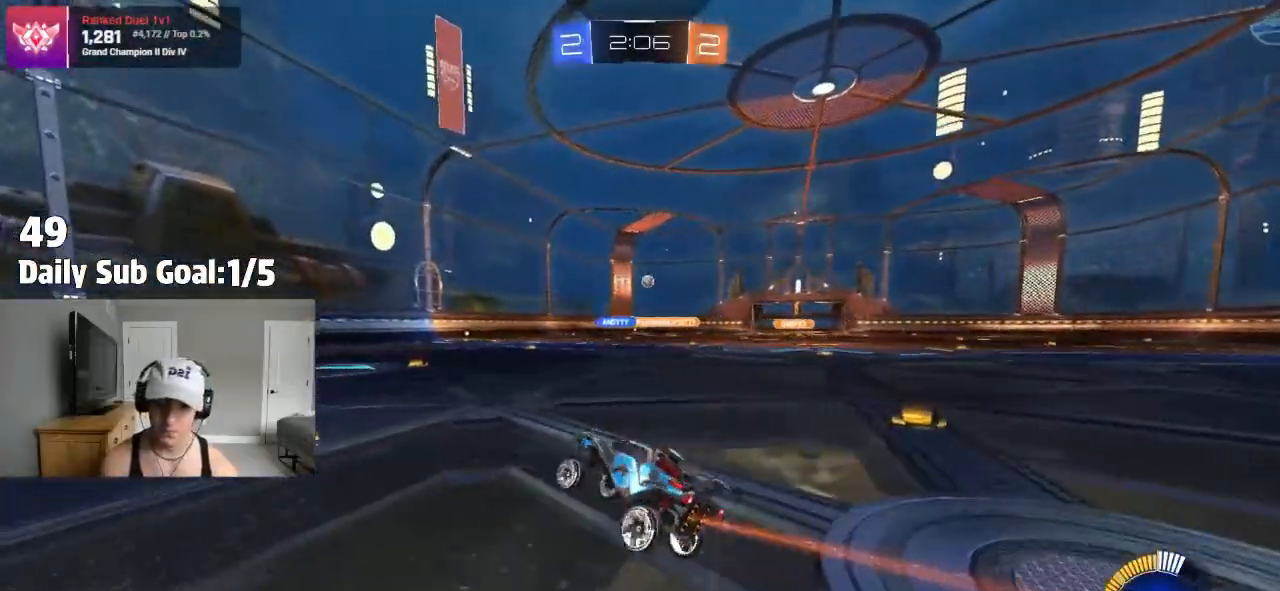
{"dt_ms": 1000, "buttons": [], "left_stick": "center", "right_stick": "center"}
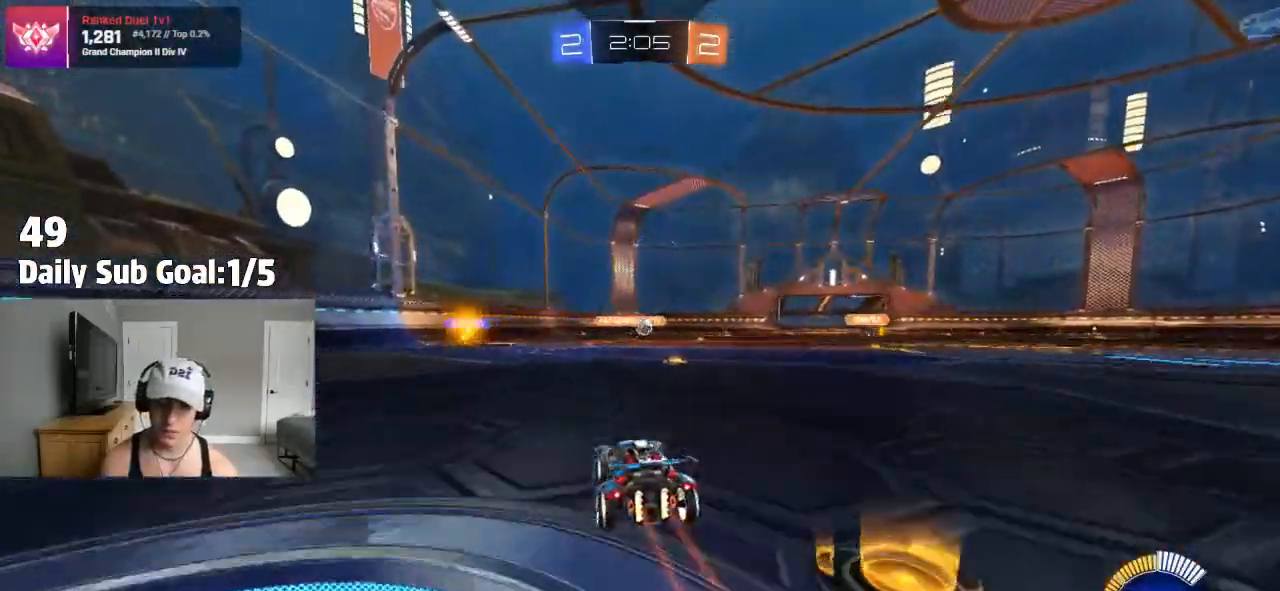
{"dt_ms": 500, "buttons": [], "left_stick": "right", "right_stick": "center", "events": [[33, "left_stick", "right"], [200, "left_stick", "center"], [500, "left_stick", "right"]]}
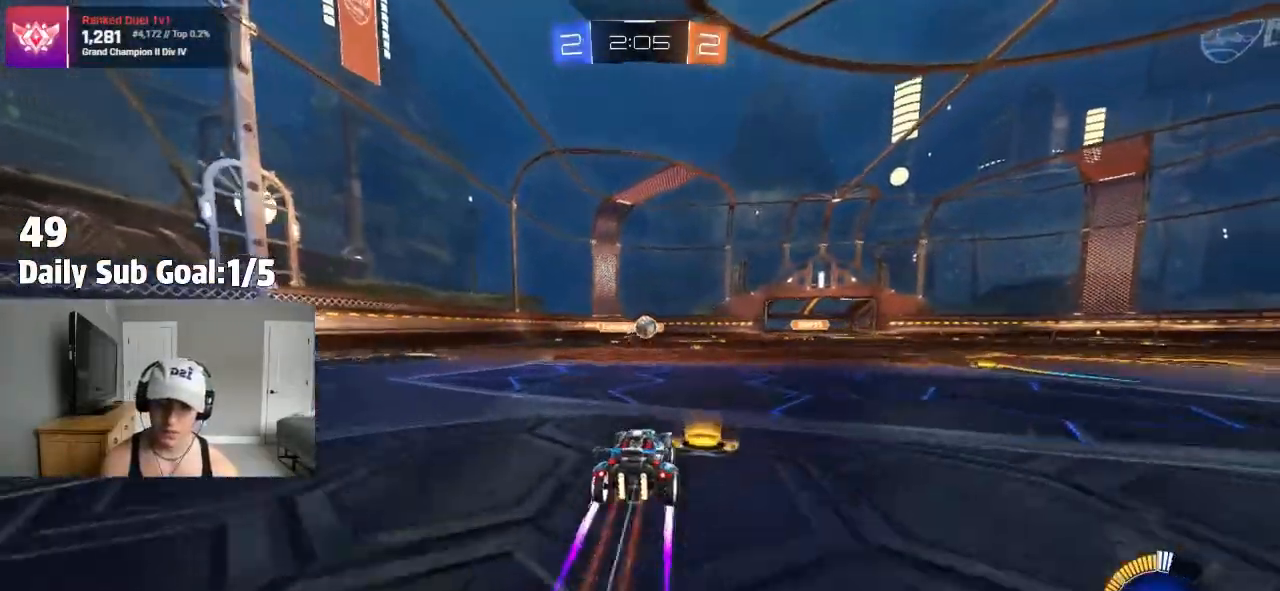
{"dt_ms": 500, "buttons": ["CROSS"], "left_stick": "down-left", "right_stick": "center", "events": [[333, "left_stick", "down-left"], [383, "CROSS", "down"]]}
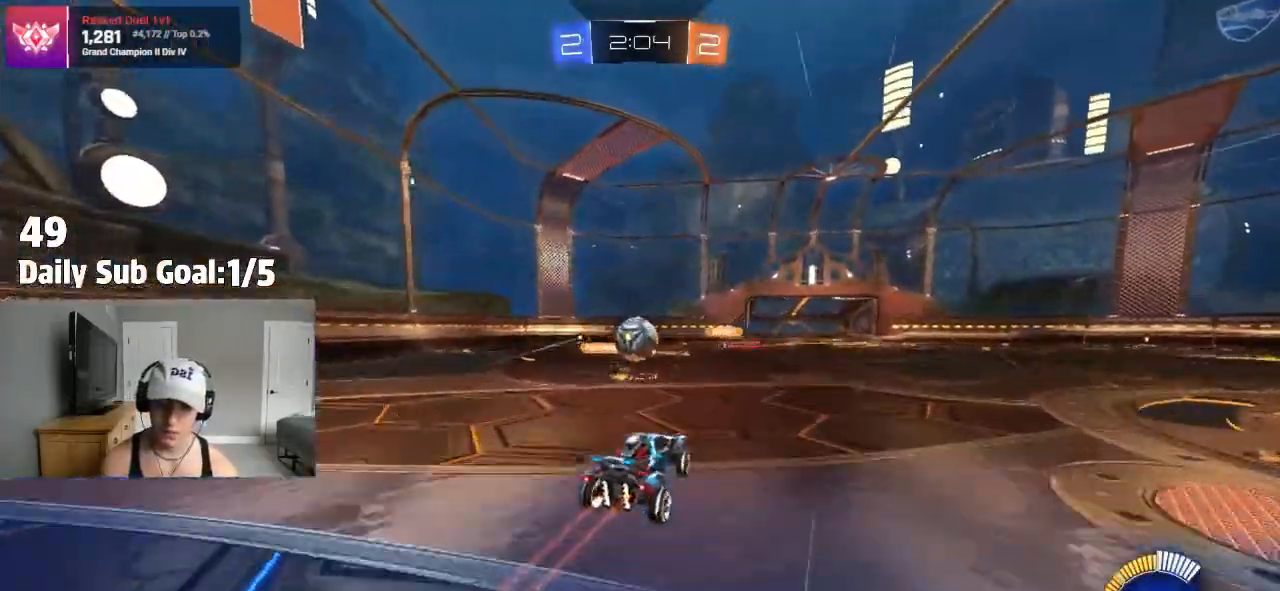
{"dt_ms": 500, "buttons": [], "left_stick": "up", "right_stick": "center", "events": [[67, "left_stick", "center"], [133, "CROSS", "up"], [217, "left_stick", "up"], [250, "CROSS", "down"], [400, "CROSS", "up"]]}
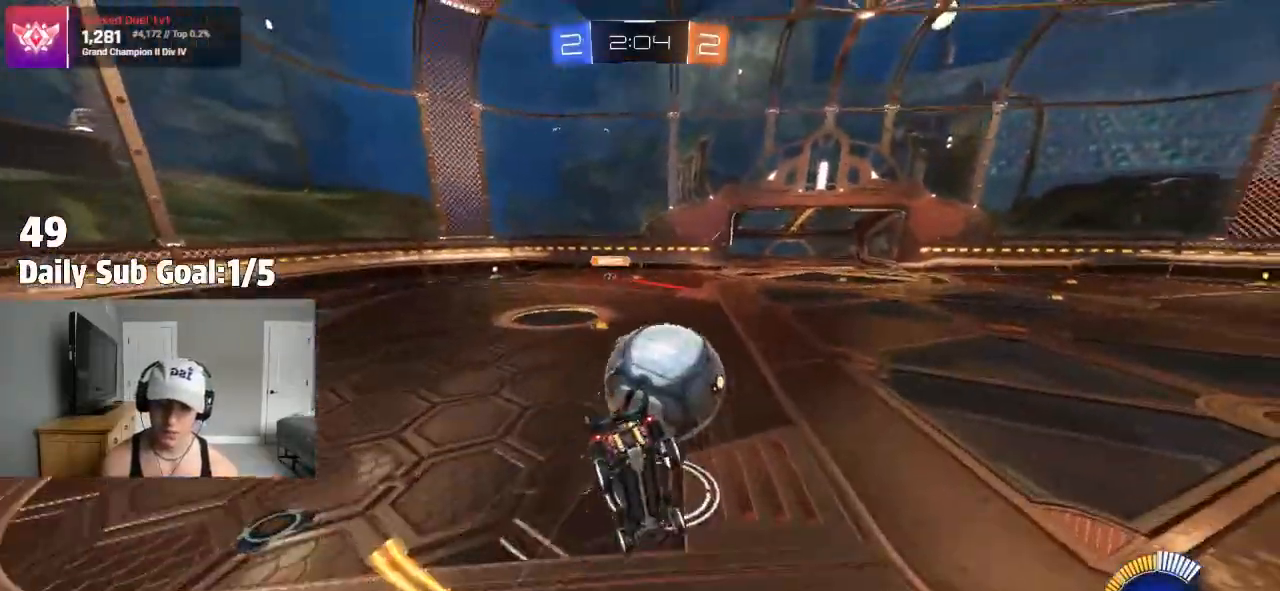
{"dt_ms": 500, "buttons": [], "left_stick": "down-right", "right_stick": "center", "events": [[150, "left_stick", "center"], [250, "left_stick", "right"], [433, "left_stick", "down-right"]]}
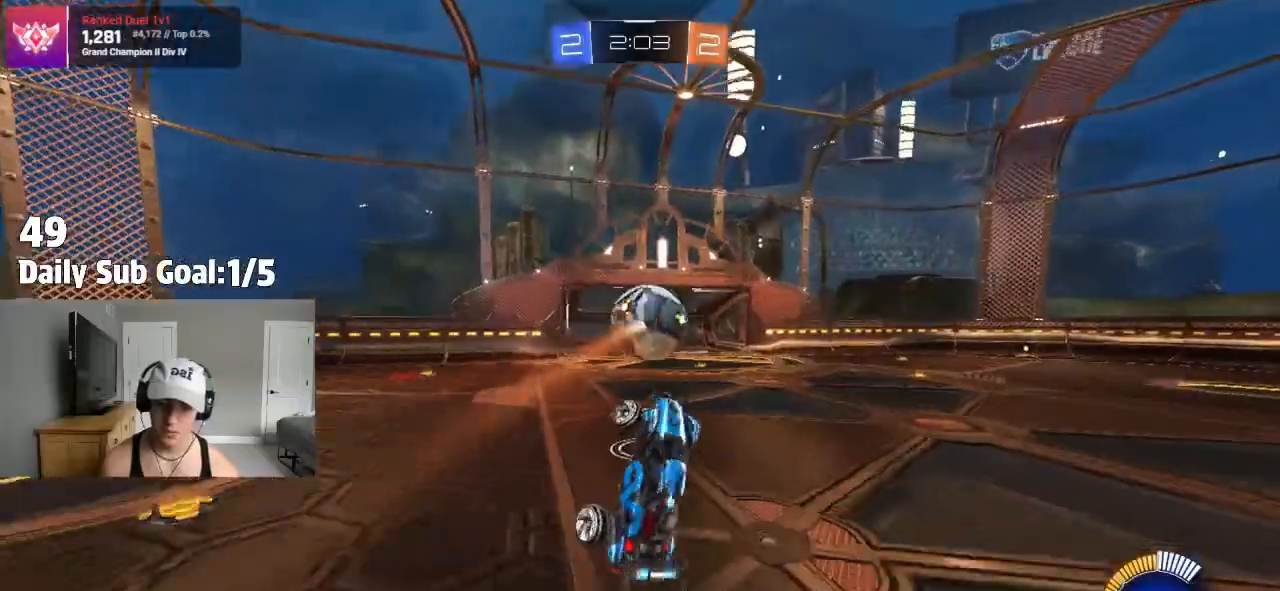
{"dt_ms": 500, "buttons": ["TRIANGLE"], "left_stick": "right", "right_stick": "center", "events": [[267, "L1", "down"], [267, "left_stick", "left"], [350, "TRIANGLE", "down"], [367, "L1", "up"], [400, "left_stick", "center"], [483, "left_stick", "right"]]}
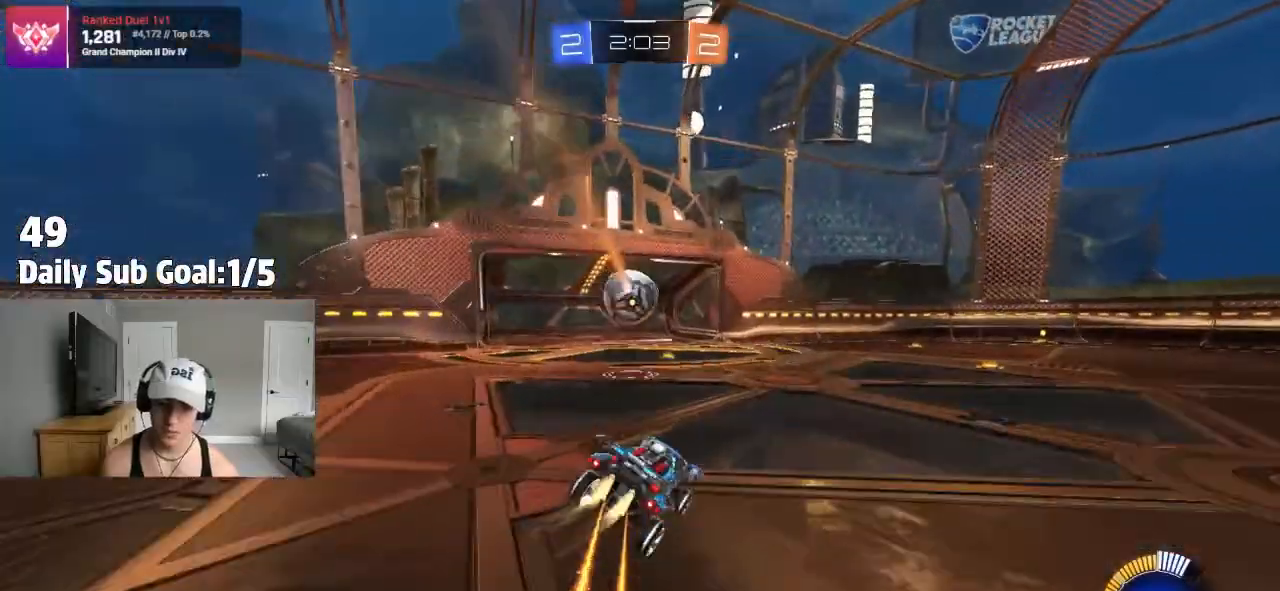
{"dt_ms": 500, "buttons": ["CROSS"], "left_stick": "right", "right_stick": "center", "events": [[50, "TRIANGLE", "up"], [350, "CROSS", "down"], [417, "CROSS", "up"], [467, "CROSS", "down"]]}
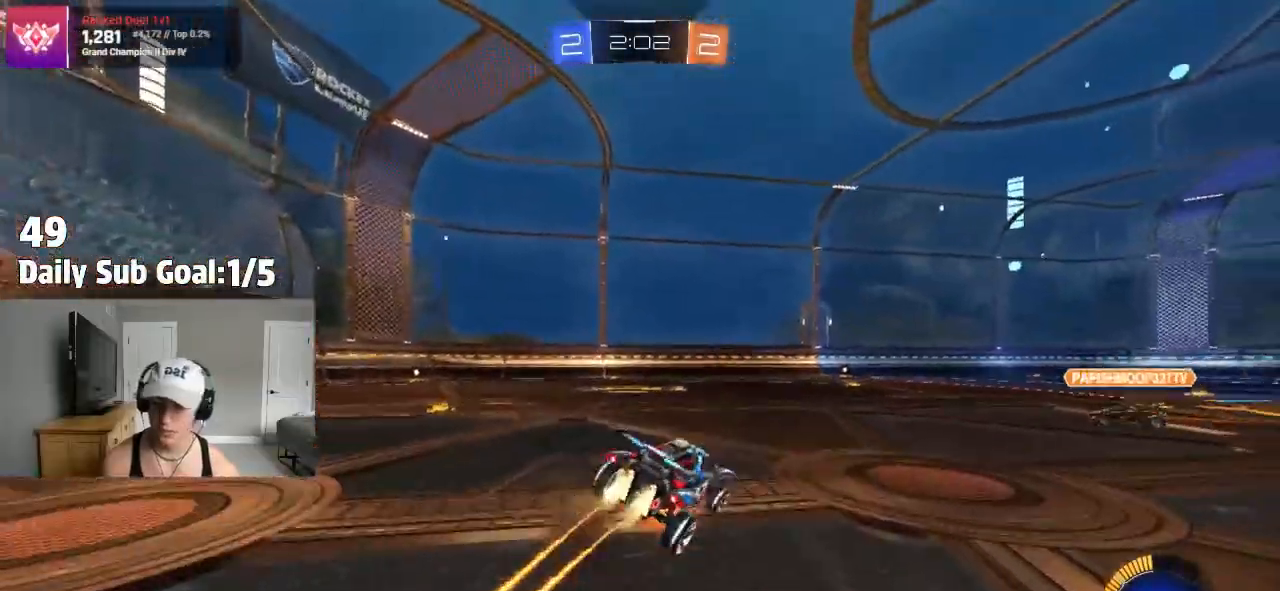
{"dt_ms": 500, "buttons": [], "left_stick": "up-right", "right_stick": "center", "events": [[50, "CROSS", "up"], [67, "L1", "down"], [100, "TRIANGLE", "down"], [200, "L1", "up"], [250, "left_stick", "down-right"], [383, "TRIANGLE", "up"], [417, "left_stick", "center"], [467, "left_stick", "up-right"]]}
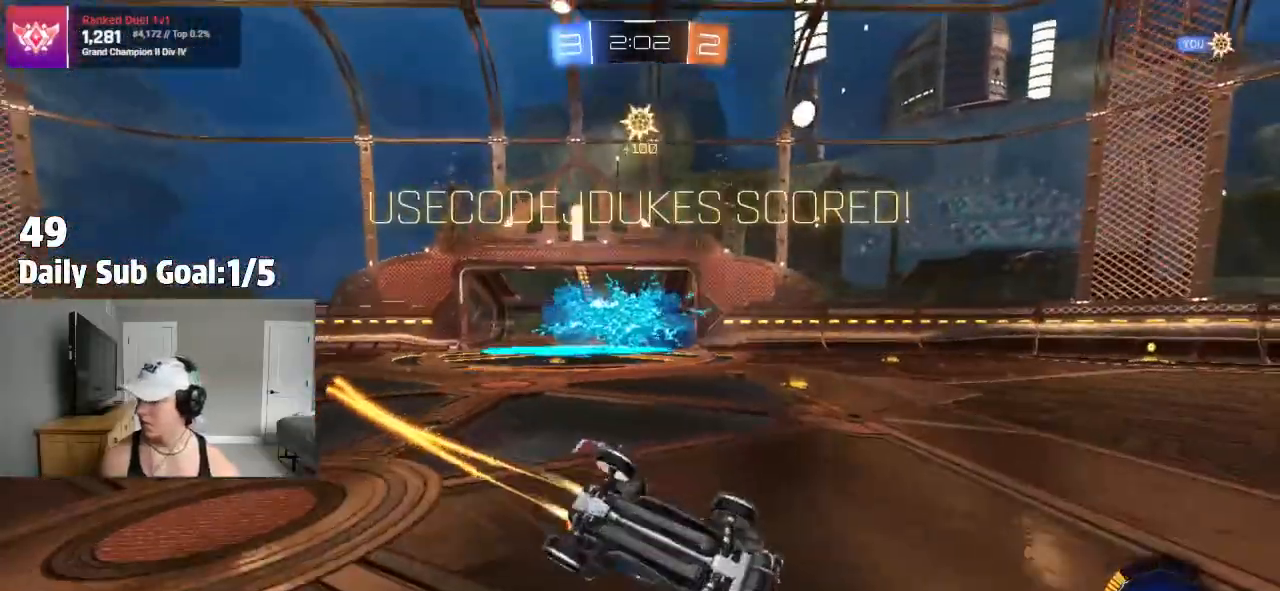
{"dt_ms": 1000, "buttons": ["L1"], "left_stick": "center", "right_stick": "center"}
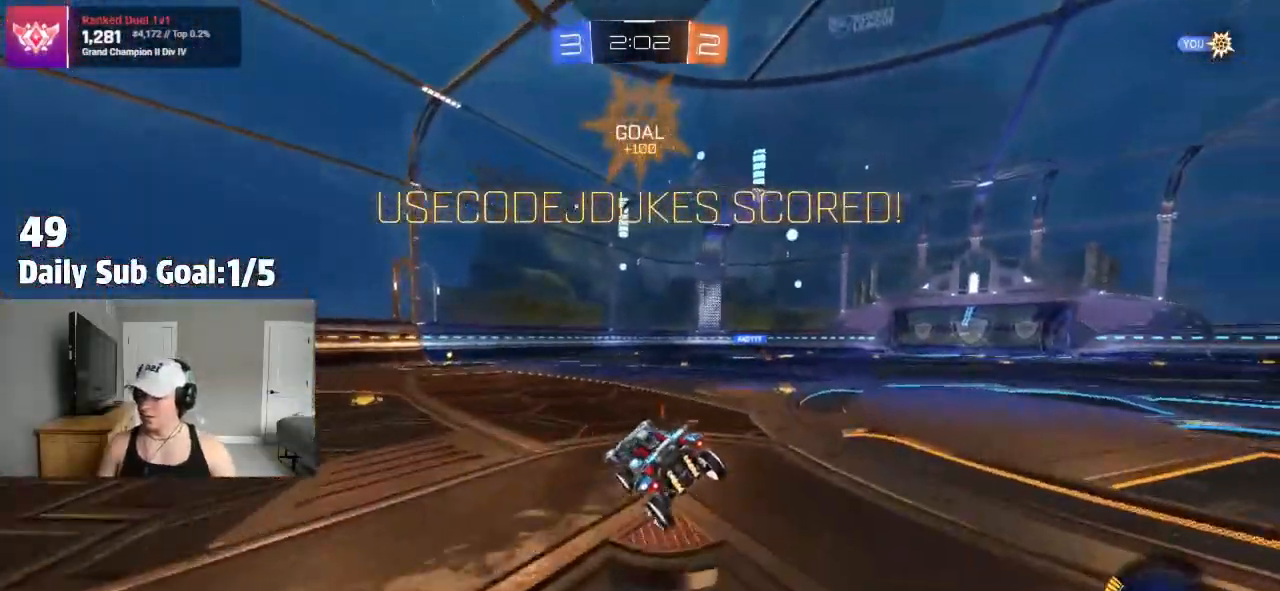
{"dt_ms": 500, "buttons": ["L1"], "left_stick": "up-right", "right_stick": "center", "events": [[67, "L1", "up"], [250, "L1", "down"], [400, "CROSS", "down"], [400, "left_stick", "up-right"], [467, "CROSS", "up"]]}
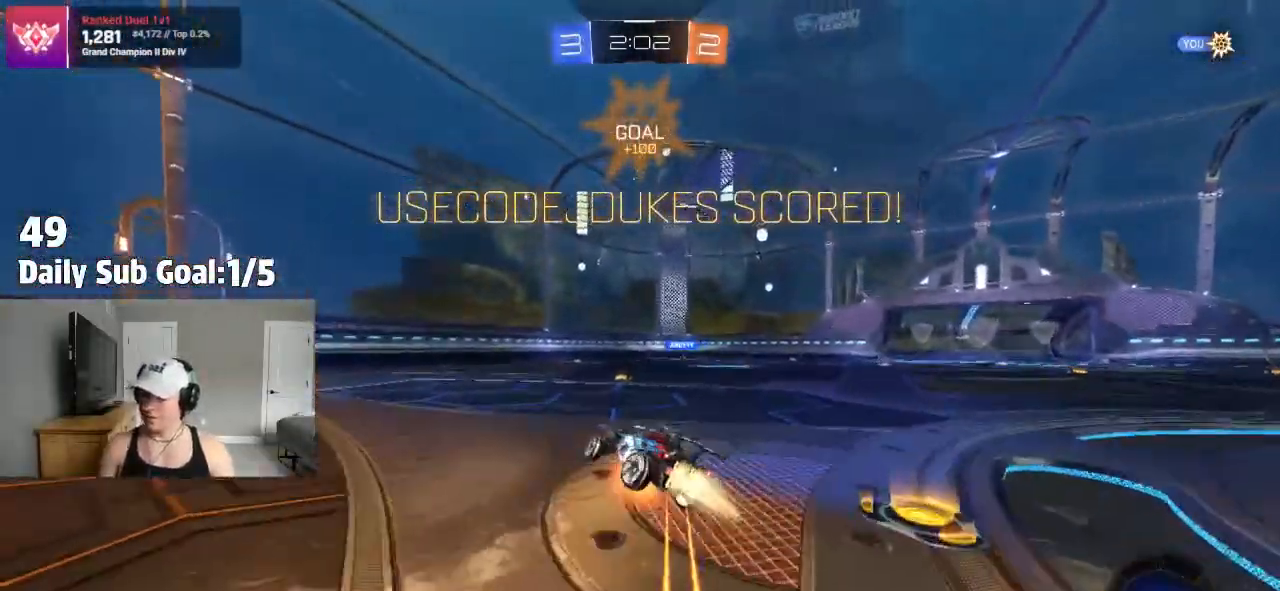
{"dt_ms": 500, "buttons": ["L1"], "left_stick": "right", "right_stick": "center", "events": [[17, "CROSS", "down"], [150, "left_stick", "right"], [200, "CROSS", "up"]]}
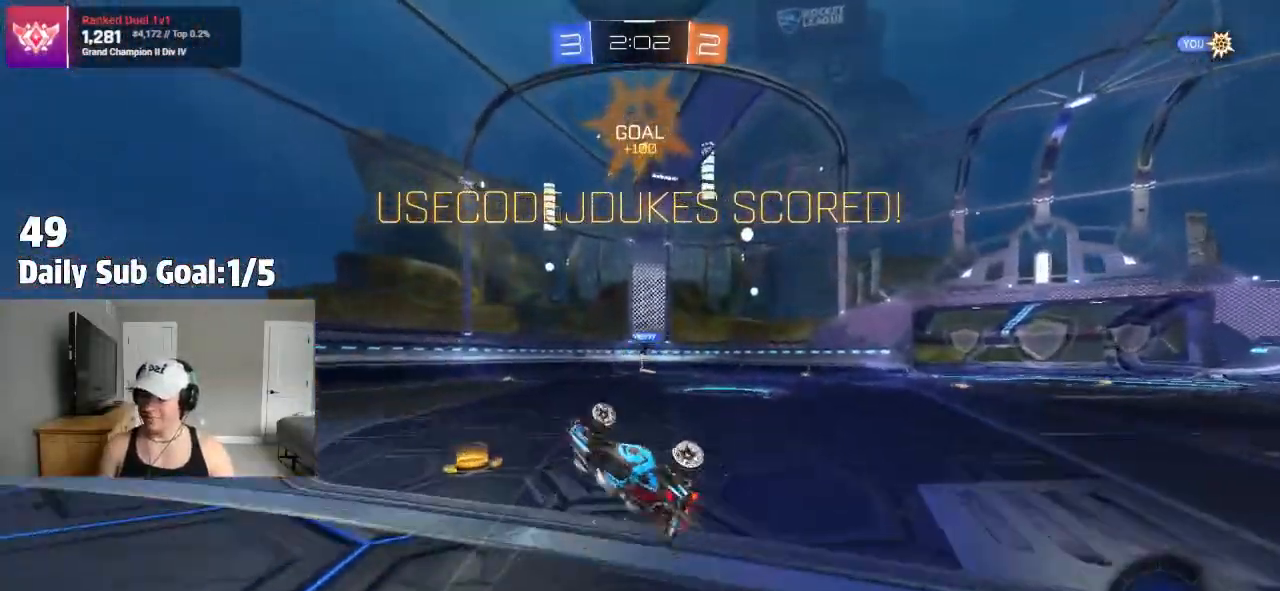
{"dt_ms": 500, "buttons": [], "left_stick": "center", "right_stick": "center", "events": [[250, "left_stick", "center"], [283, "L1", "up"]]}